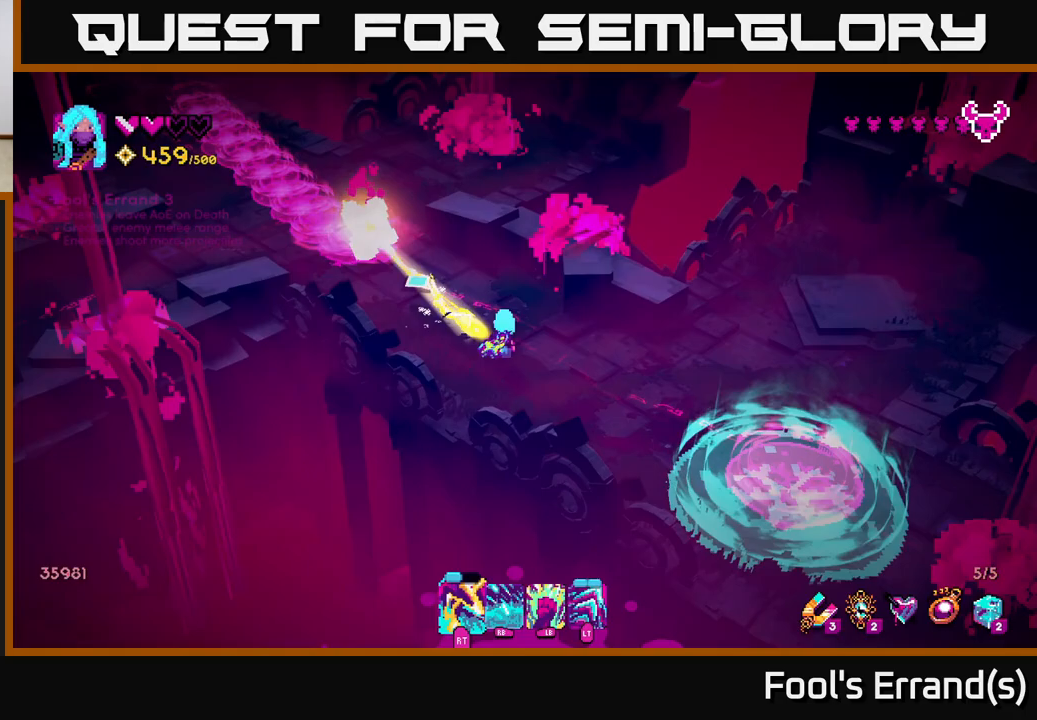
Gameplay with a controller (Xbox layout); each line is a JSON object with the inputs held at the frame after it. "events" lists button and stick changes between this image and that frame as [ms after this image, input, new state], when the widget could be followed in between.
{"buttons": [], "left_stick": "up-right", "right_stick": "up-left", "events": [[133, "R1", "down"], [250, "left_stick", "up-right"], [333, "R1", "up"]]}
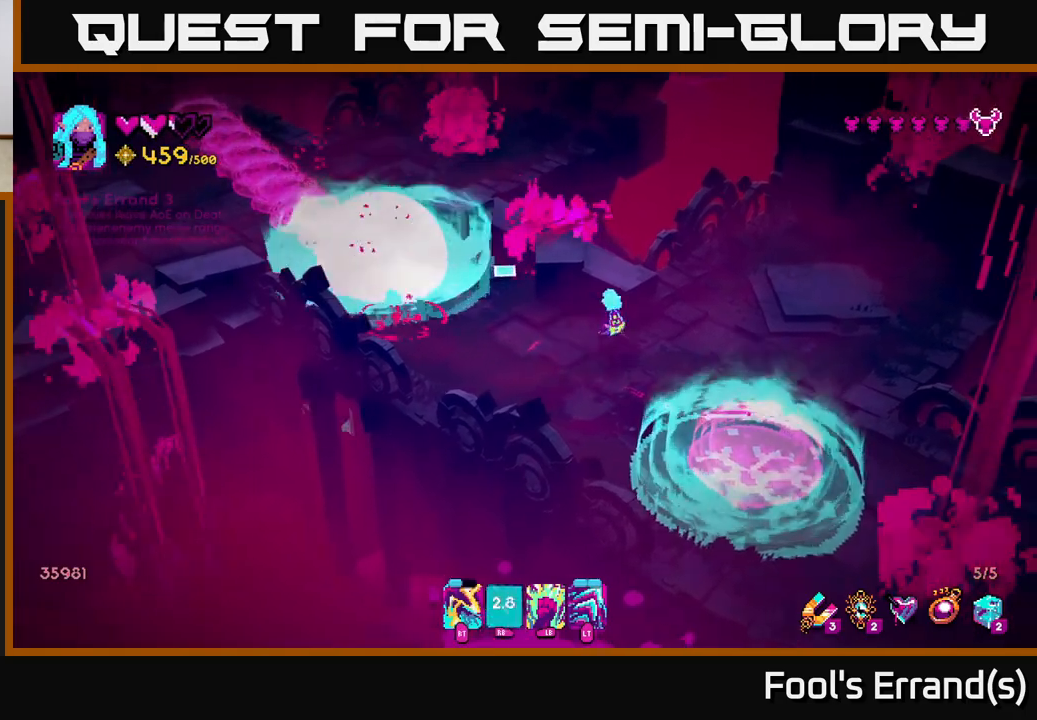
{"buttons": [], "left_stick": "left", "right_stick": "up-left", "events": [[83, "left_stick", "center"], [250, "left_stick", "left"]]}
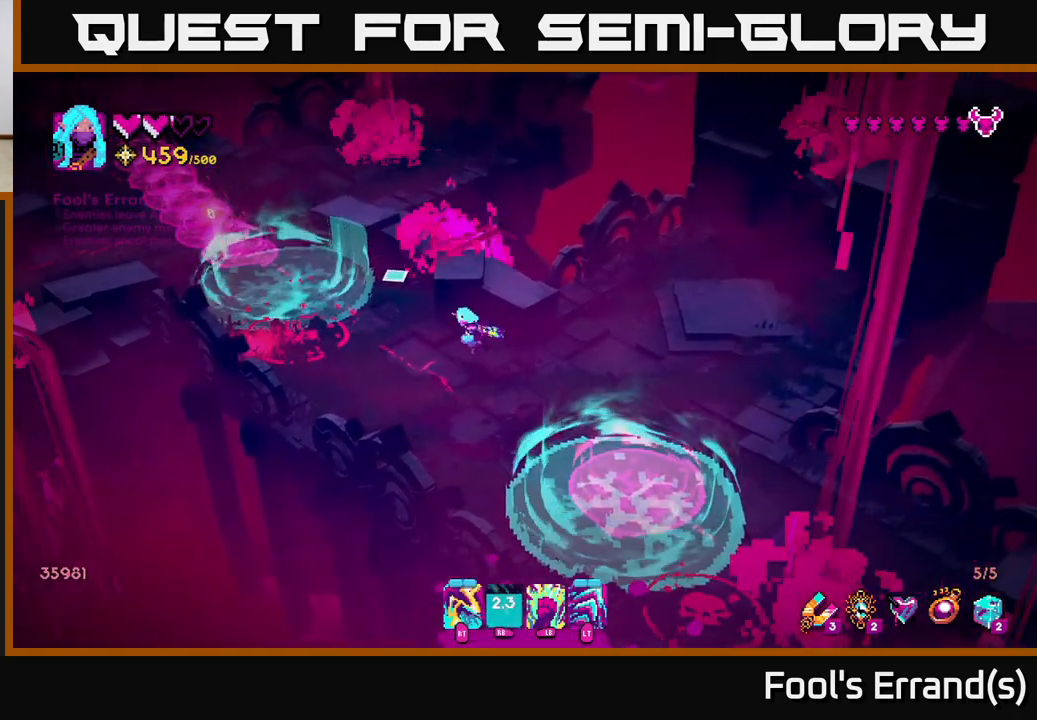
{"buttons": [], "left_stick": "down-right", "right_stick": "center", "events": [[183, "left_stick", "up-left"], [383, "left_stick", "down-right"], [417, "right_stick", "center"]]}
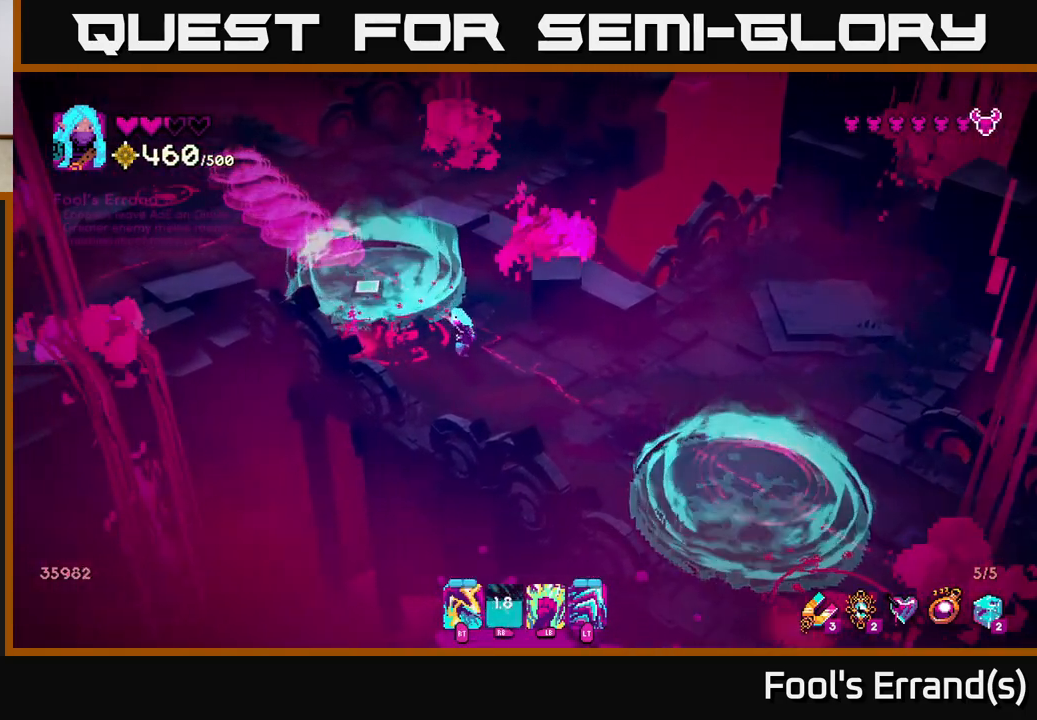
{"buttons": [], "left_stick": "up-right", "right_stick": "down-left", "events": [[17, "right_stick", "right"], [200, "right_stick", "down-right"], [450, "left_stick", "up-right"], [500, "right_stick", "down-left"]]}
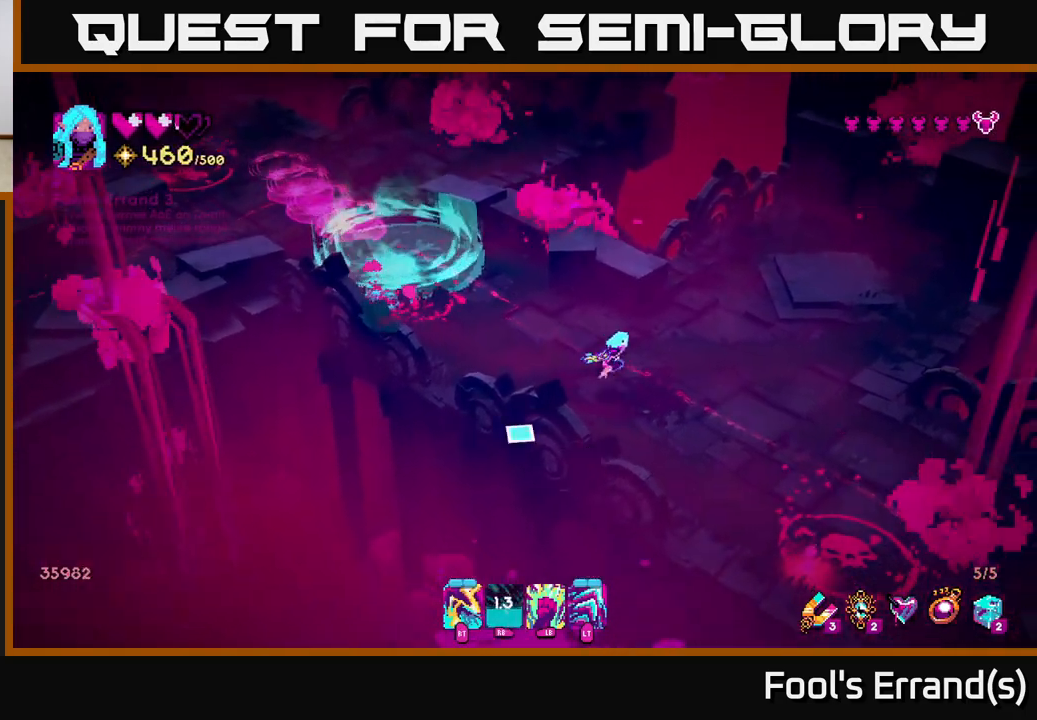
{"buttons": [], "left_stick": "right", "right_stick": "left", "events": [[33, "right_stick", "left"], [67, "left_stick", "center"], [167, "left_stick", "down-left"], [217, "left_stick", "center"], [267, "R2", "down"], [317, "right_stick", "up-left"], [400, "R2", "up"], [483, "right_stick", "left"], [500, "left_stick", "right"]]}
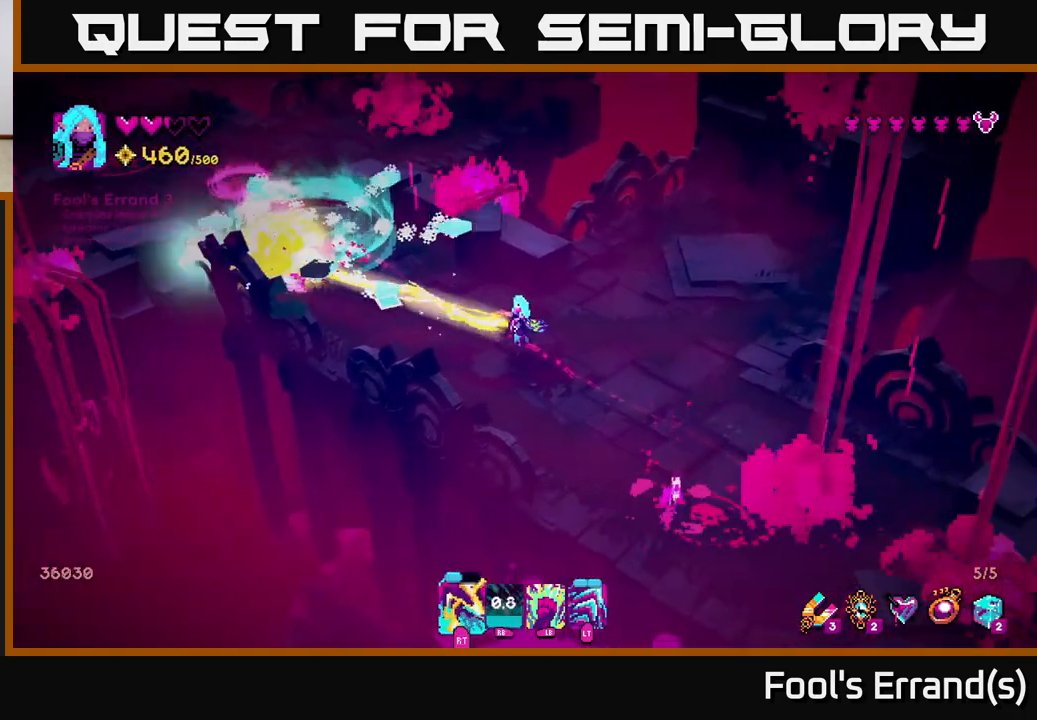
{"buttons": [], "left_stick": "up-right", "right_stick": "down", "events": [[133, "left_stick", "down-right"], [133, "right_stick", "down"], [267, "R2", "down"], [383, "left_stick", "up-right"], [433, "R2", "up"]]}
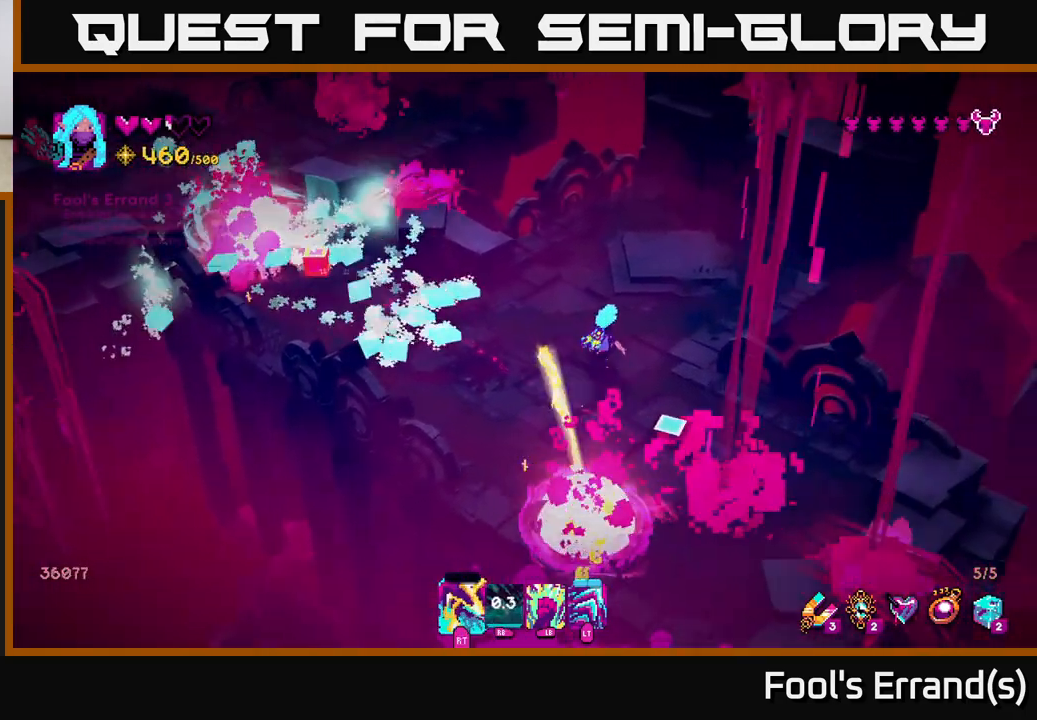
{"buttons": [], "left_stick": "center", "right_stick": "down", "events": [[50, "left_stick", "right"], [183, "left_stick", "up"], [433, "left_stick", "center"]]}
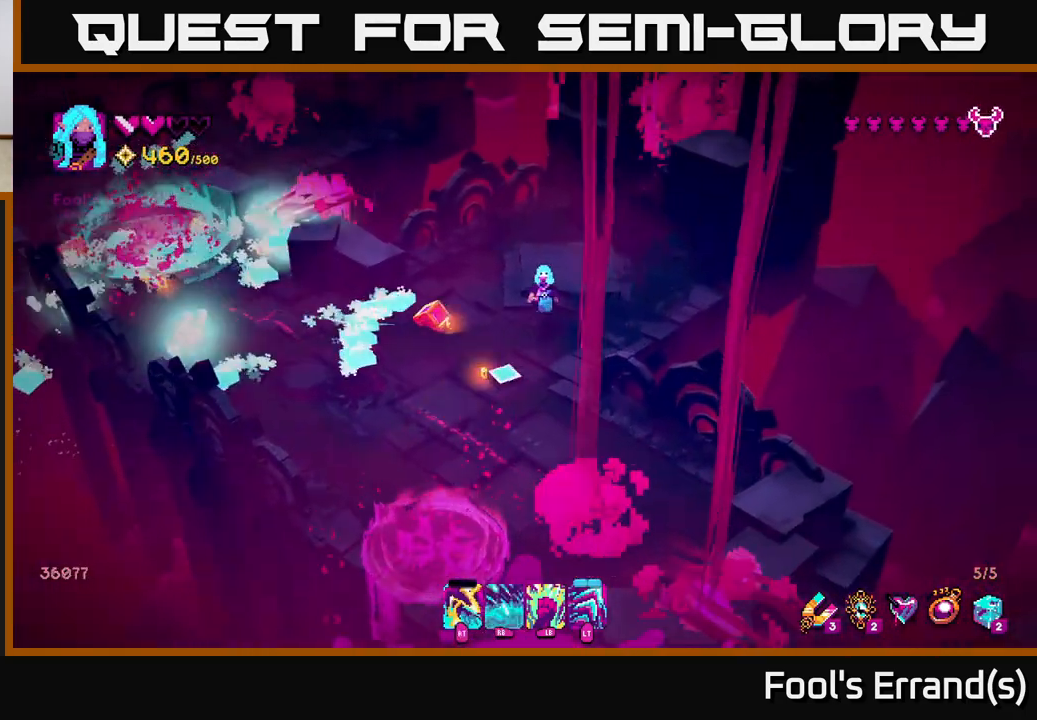
{"buttons": [], "left_stick": "down", "right_stick": "down-left", "events": [[17, "left_stick", "left"], [67, "right_stick", "down-left"], [133, "left_stick", "up-left"], [483, "left_stick", "down"]]}
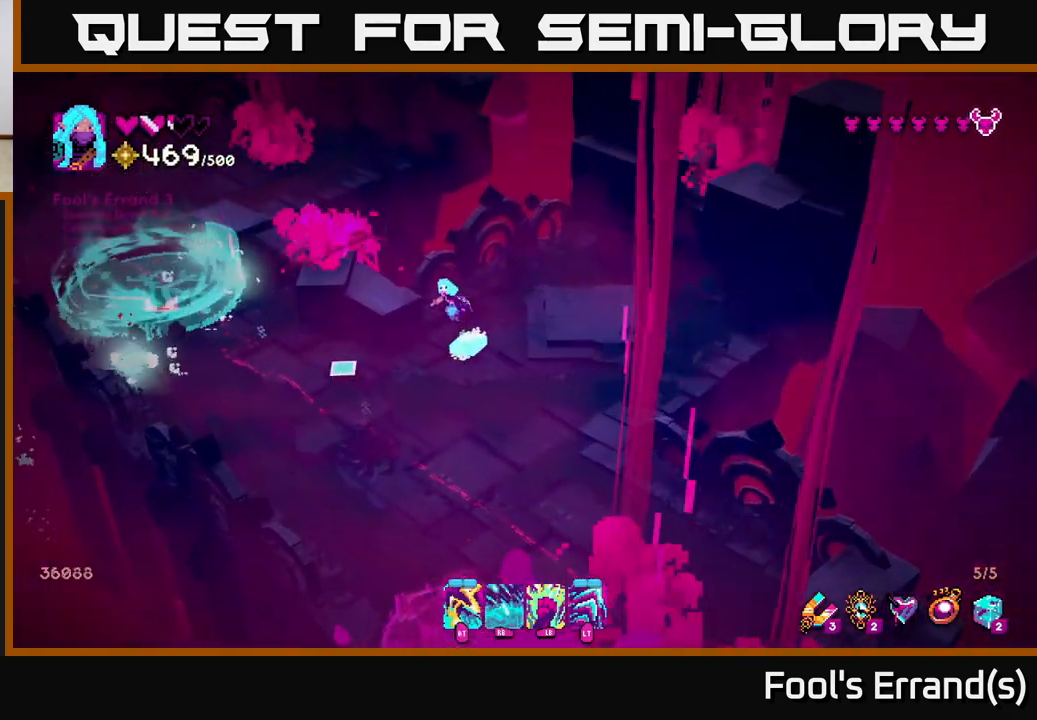
{"buttons": [], "left_stick": "down-left", "right_stick": "down", "events": [[100, "left_stick", "down-right"], [300, "left_stick", "down-left"], [467, "right_stick", "down"]]}
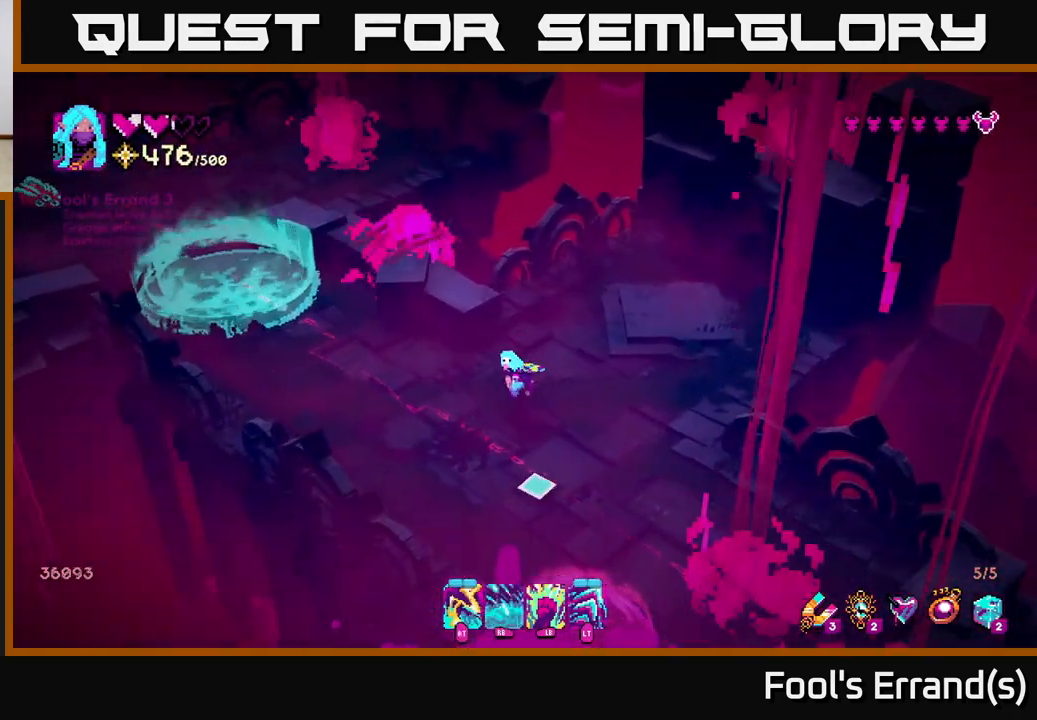
{"buttons": [], "left_stick": "center", "right_stick": "down-right", "events": [[33, "right_stick", "down-right"], [300, "left_stick", "center"], [367, "left_stick", "up"], [450, "left_stick", "center"]]}
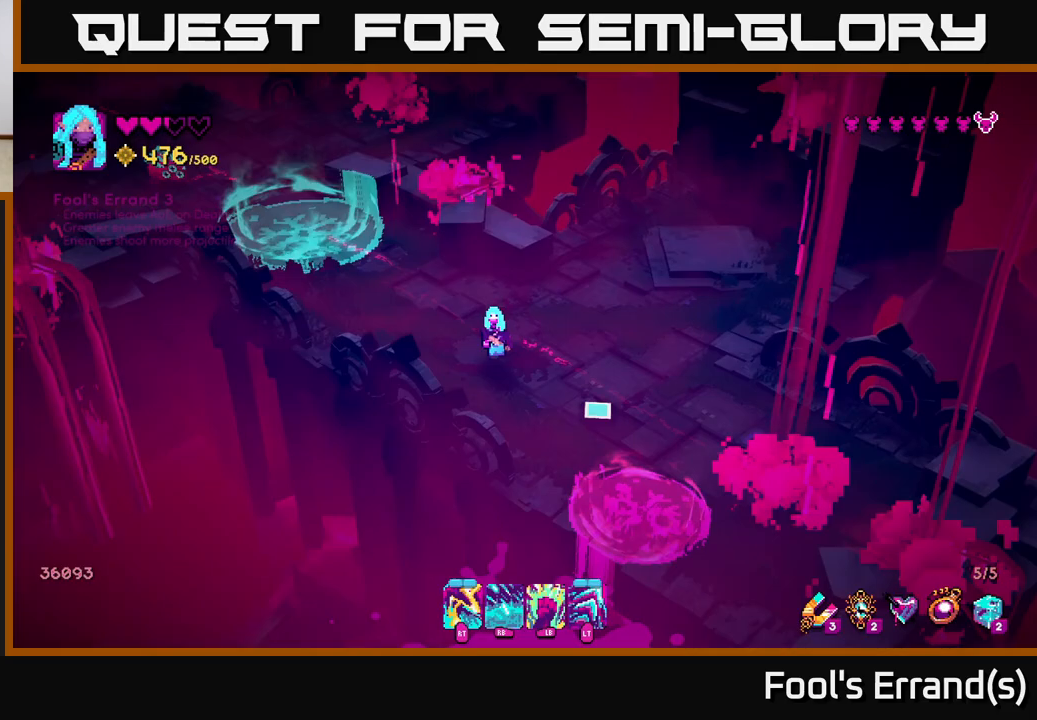
{"buttons": ["R1"], "left_stick": "up-left", "right_stick": "up-left", "events": [[167, "left_stick", "up-left"], [217, "right_stick", "up-left"], [483, "R1", "down"]]}
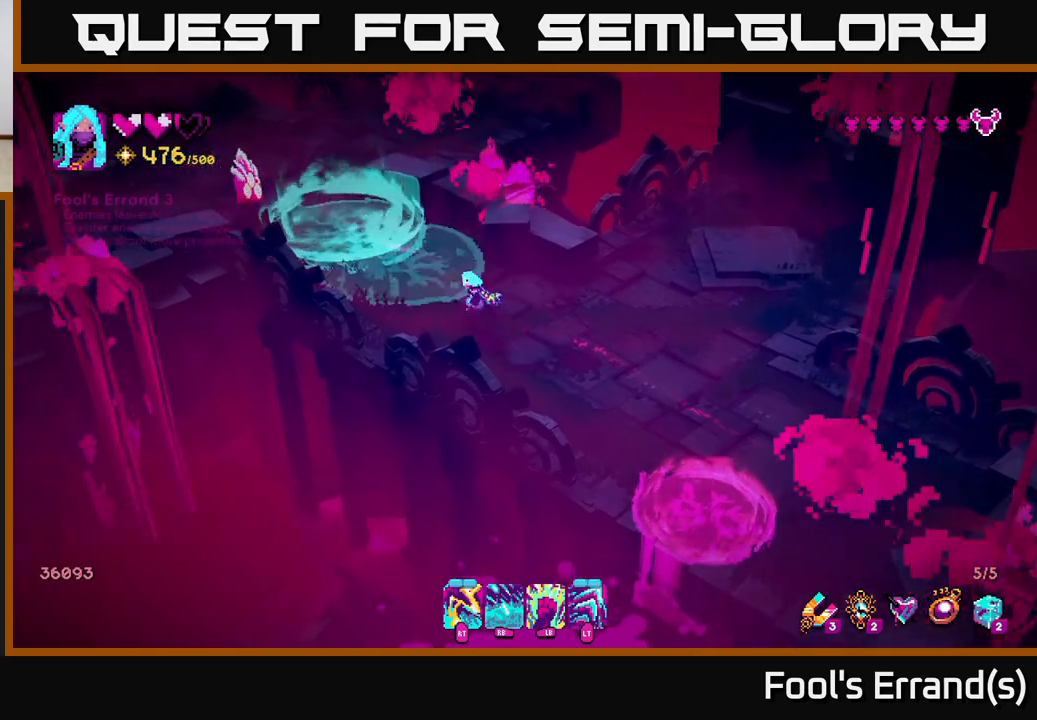
{"buttons": [], "left_stick": "right", "right_stick": "up-left", "events": [[67, "left_stick", "center"], [383, "left_stick", "right"], [417, "R1", "up"]]}
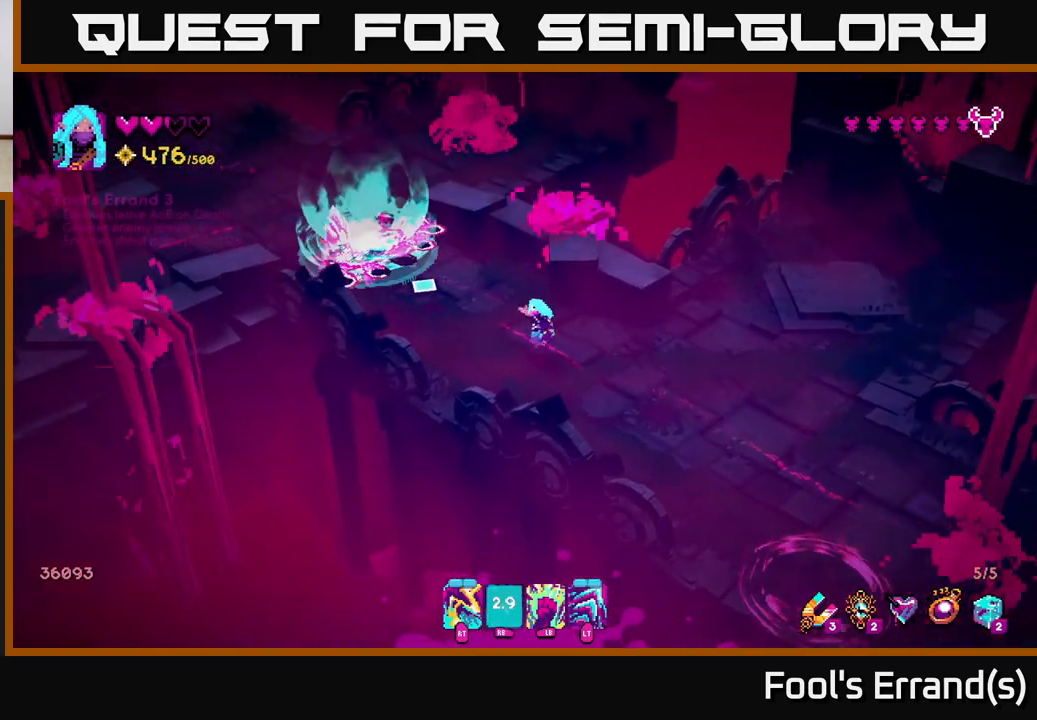
{"buttons": [], "left_stick": "up-right", "right_stick": "up-left", "events": [[167, "left_stick", "up-right"], [317, "R2", "down"], [433, "R2", "up"]]}
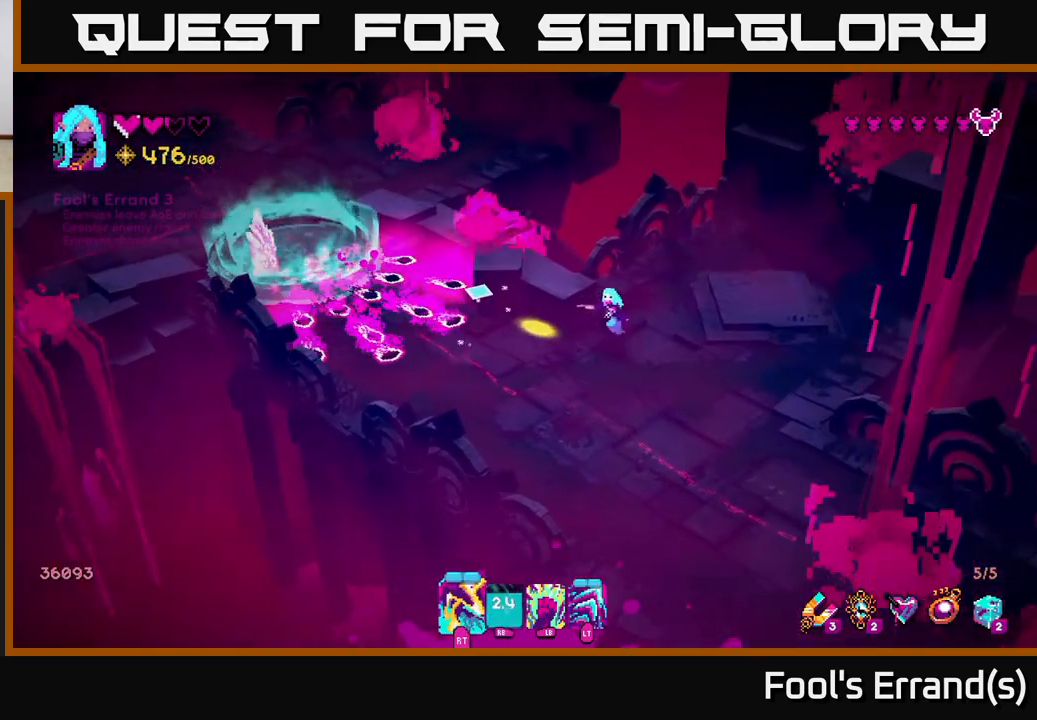
{"buttons": [], "left_stick": "up", "right_stick": "center", "events": [[400, "left_stick", "up"], [433, "right_stick", "center"]]}
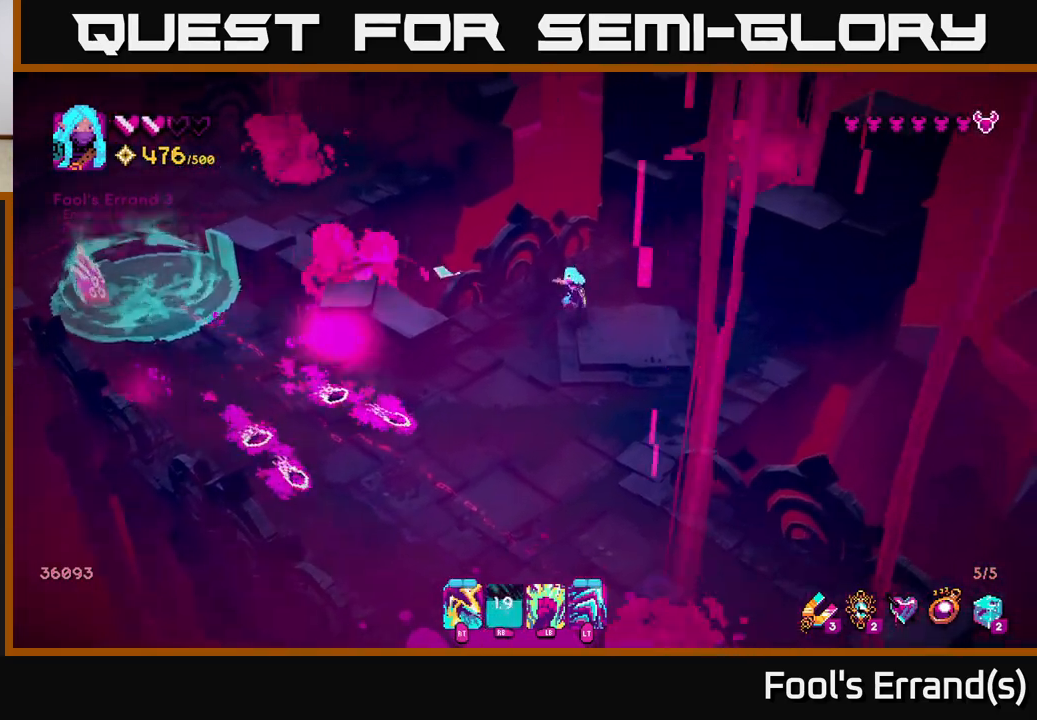
{"buttons": [], "left_stick": "down-left", "right_stick": "left", "events": [[67, "left_stick", "left"], [133, "left_stick", "down"], [133, "right_stick", "left"], [350, "left_stick", "down-left"]]}
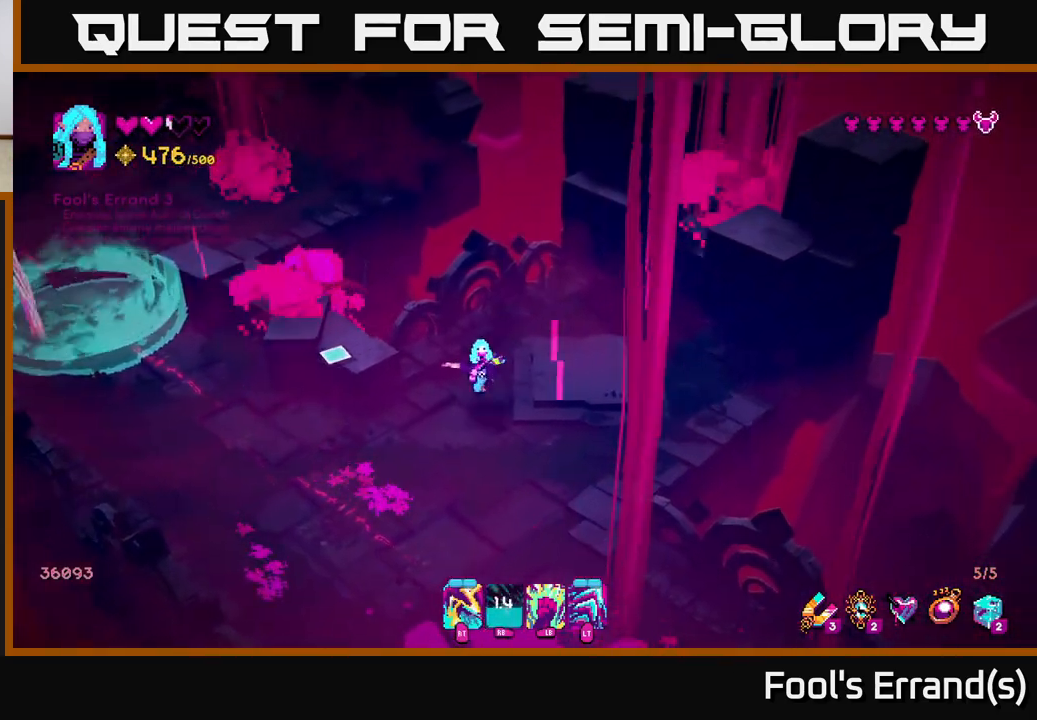
{"buttons": [], "left_stick": "left", "right_stick": "left", "events": [[100, "left_stick", "left"]]}
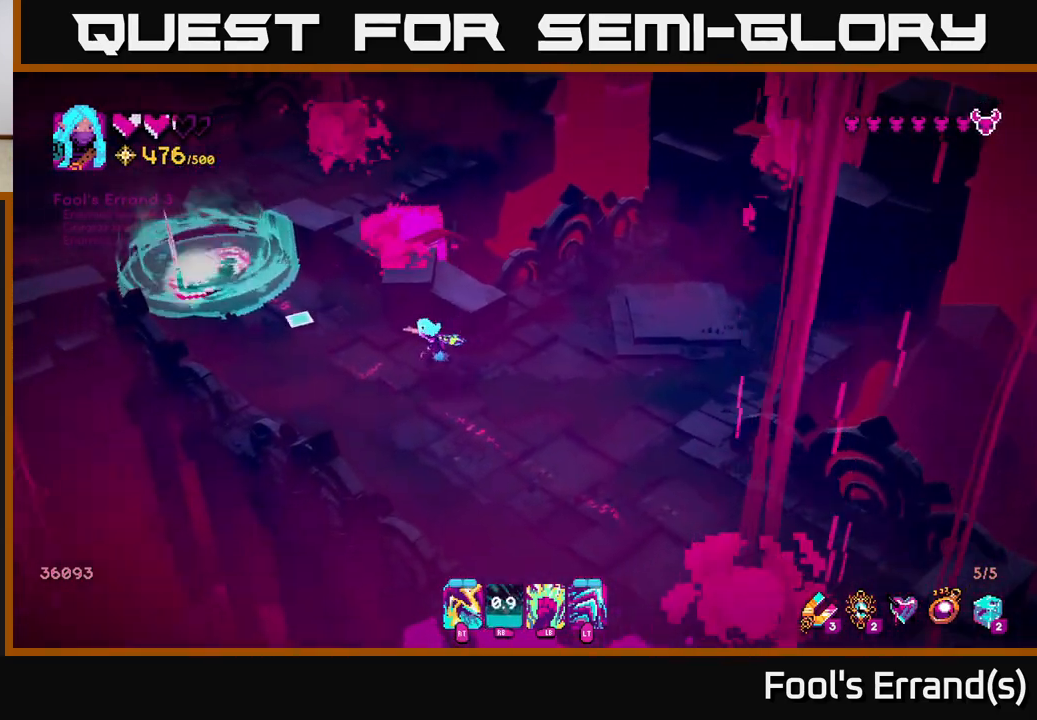
{"buttons": [], "left_stick": "down-right", "right_stick": "up-left", "events": [[83, "R2", "down"], [133, "left_stick", "down"], [133, "right_stick", "up-left"], [183, "R2", "up"], [367, "left_stick", "right"], [500, "left_stick", "down-right"]]}
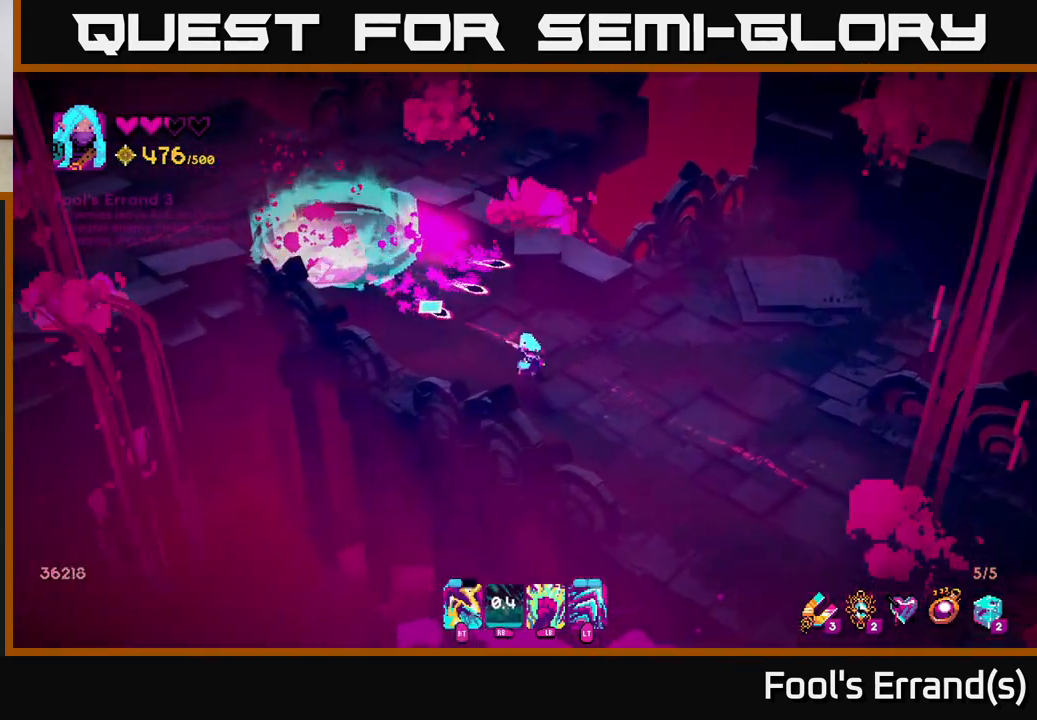
{"buttons": ["L2"], "left_stick": "up-left", "right_stick": "up-left", "events": [[400, "left_stick", "up-left"], [467, "L2", "down"]]}
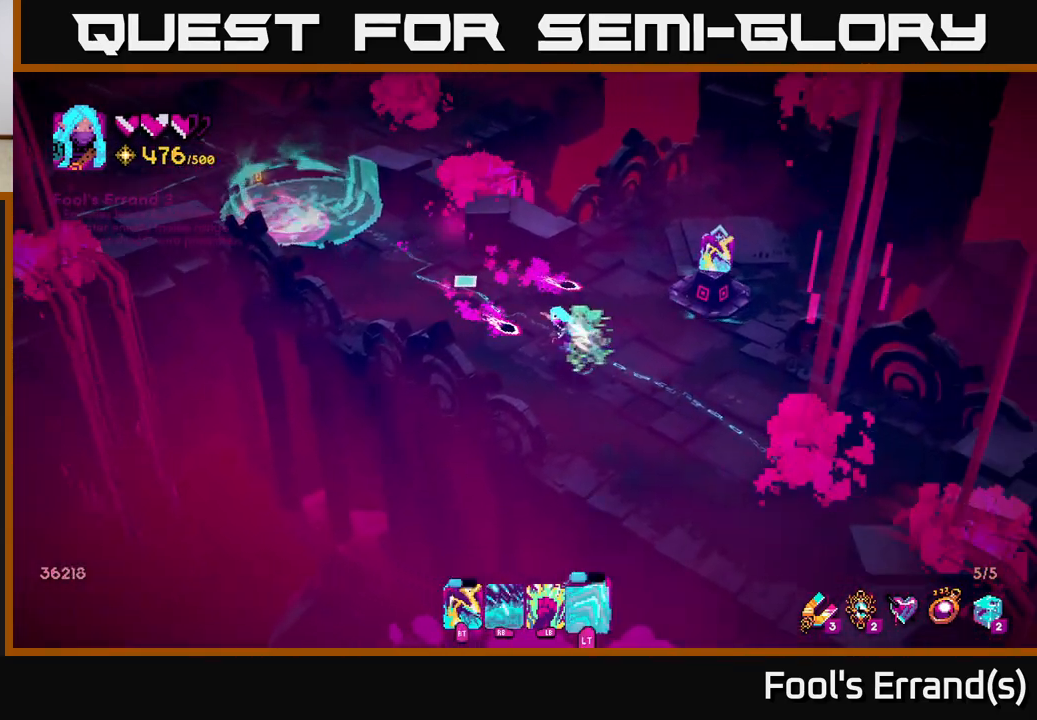
{"buttons": [], "left_stick": "down-right", "right_stick": "right", "events": [[100, "L2", "up"], [233, "right_stick", "up-right"], [267, "left_stick", "right"], [333, "right_stick", "right"], [367, "left_stick", "down-right"]]}
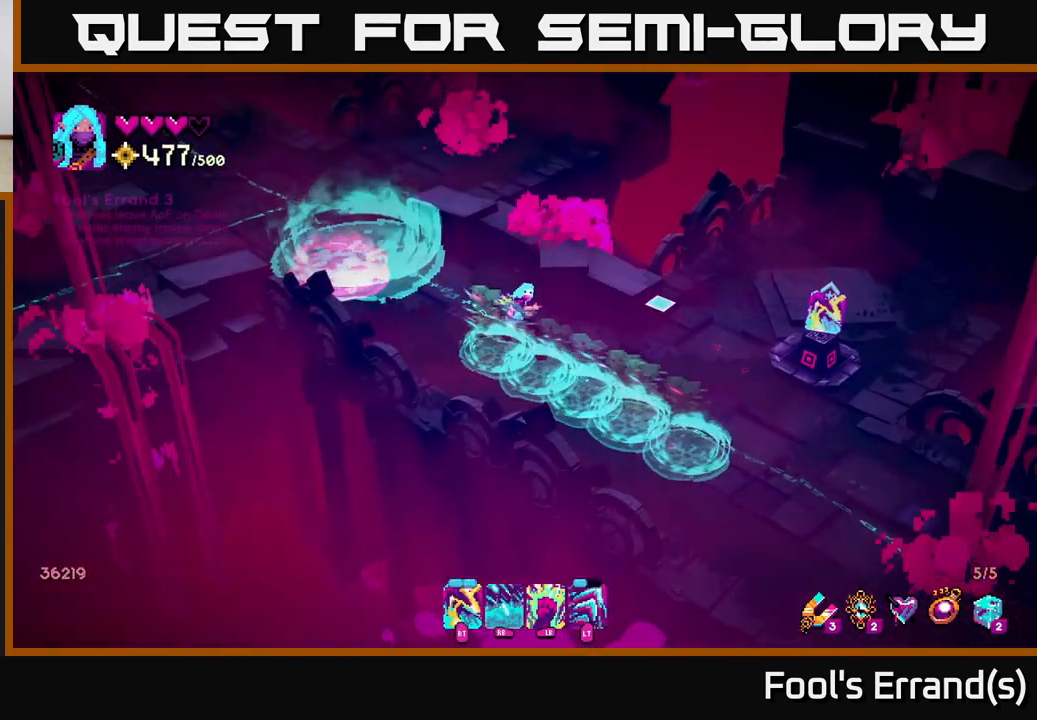
{"buttons": [], "left_stick": "right", "right_stick": "center", "events": [[233, "left_stick", "right"], [400, "right_stick", "center"]]}
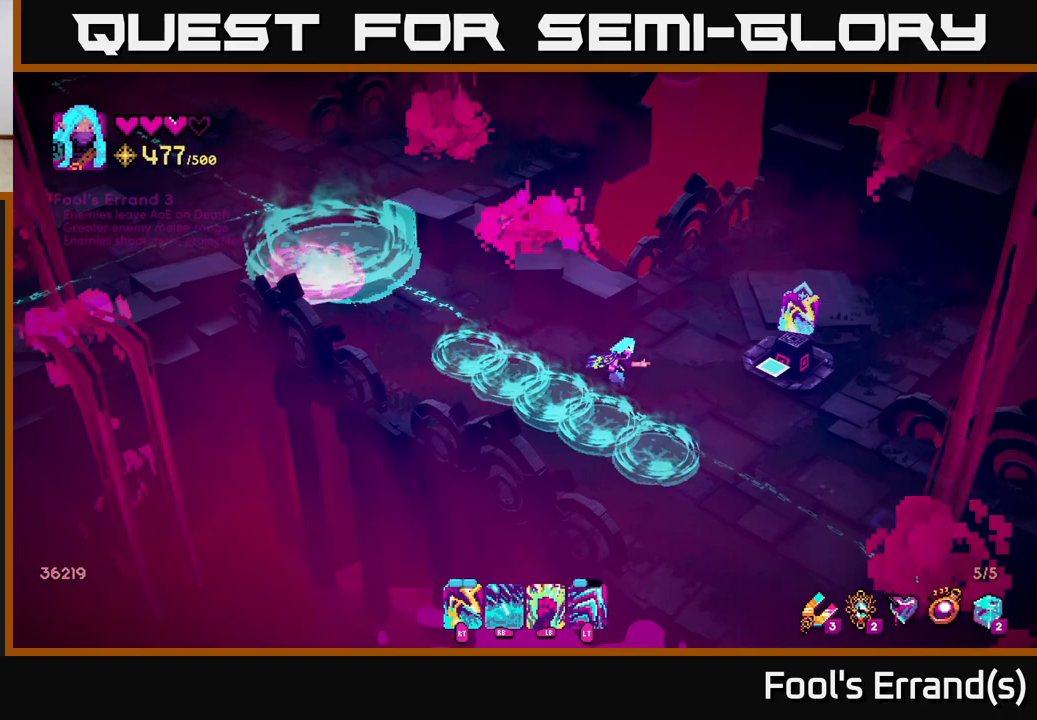
{"buttons": [], "left_stick": "center", "right_stick": "center", "events": [[317, "left_stick", "center"], [400, "A", "down"], [483, "A", "up"]]}
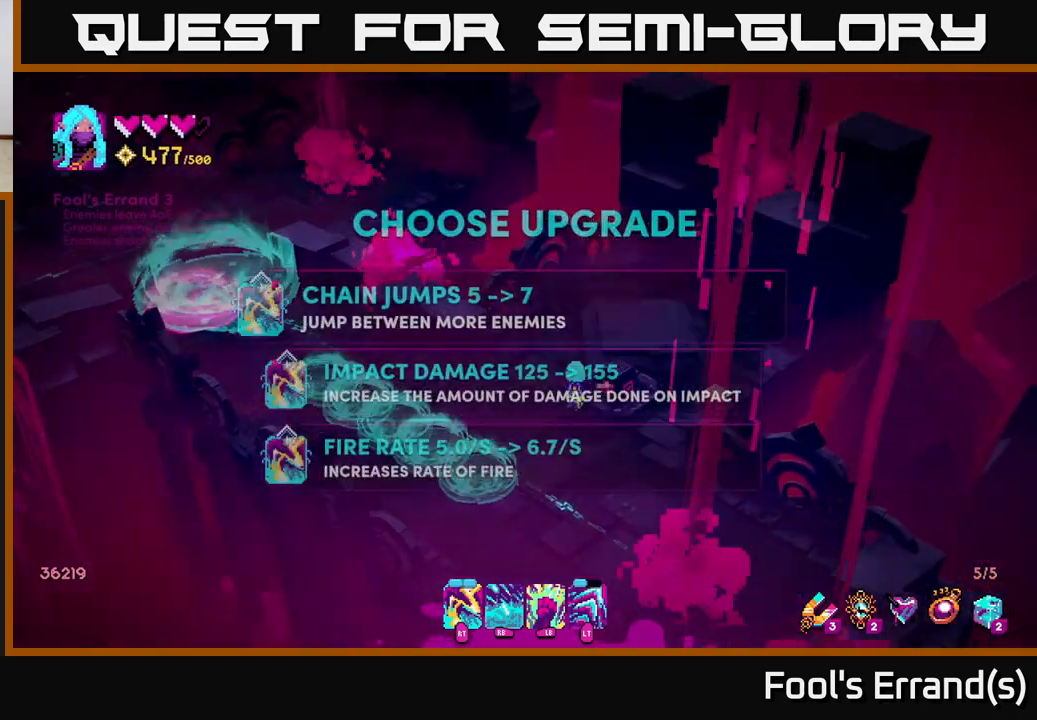
{"buttons": [], "left_stick": "center", "right_stick": "center", "events": []}
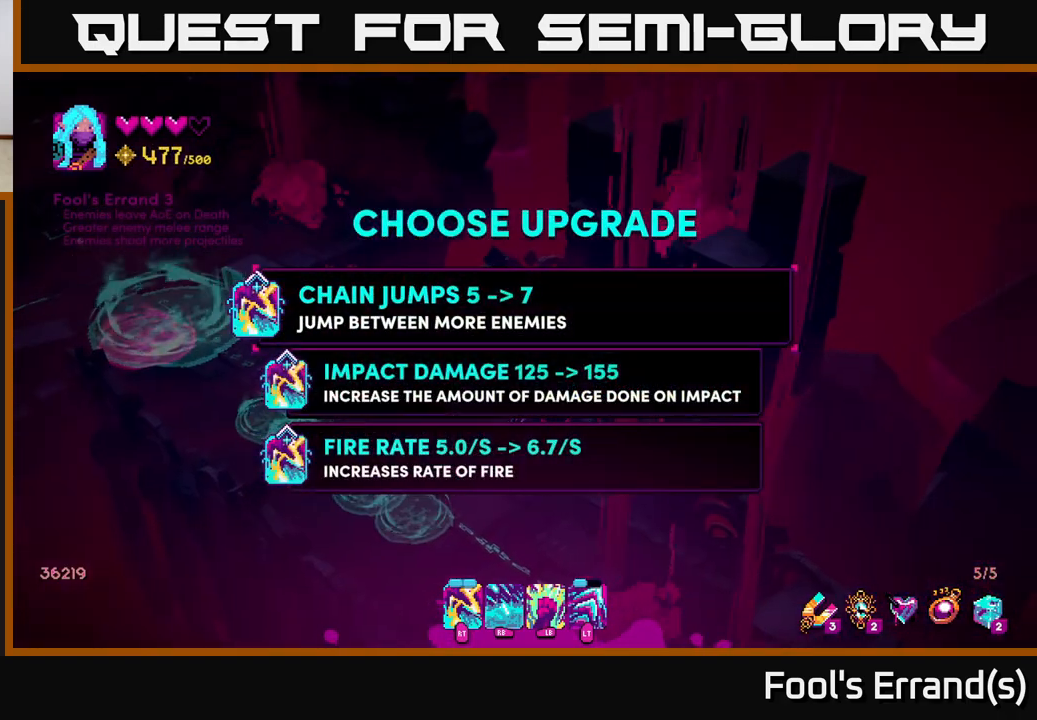
{"buttons": [], "left_stick": "center", "right_stick": "center", "events": []}
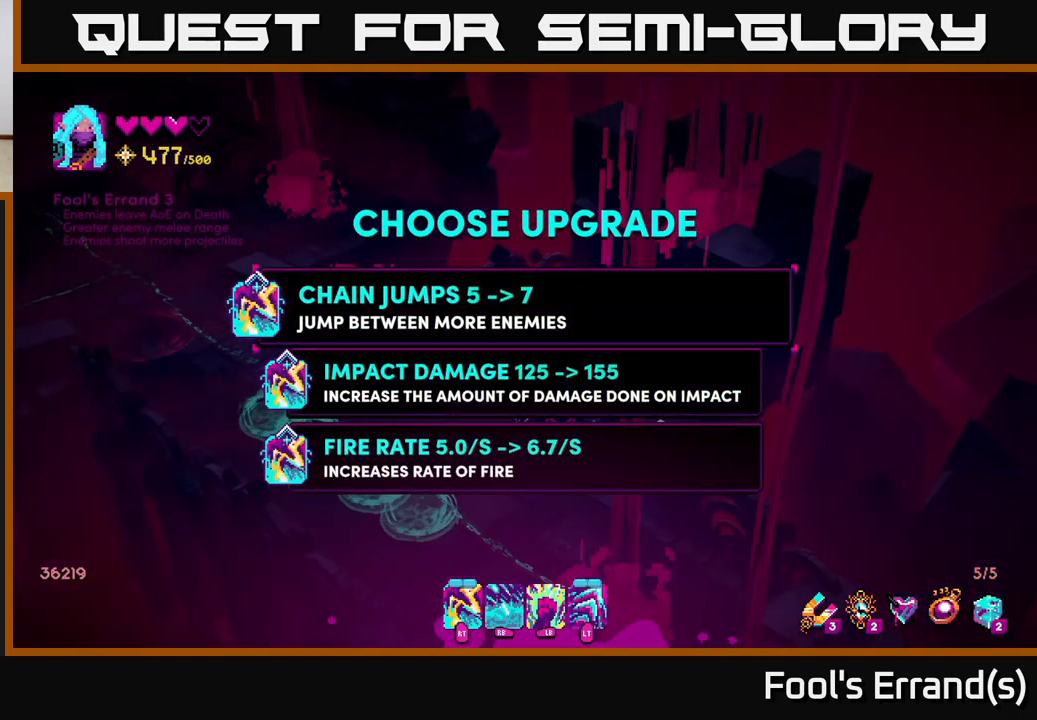
{"buttons": [], "left_stick": "center", "right_stick": "center", "events": []}
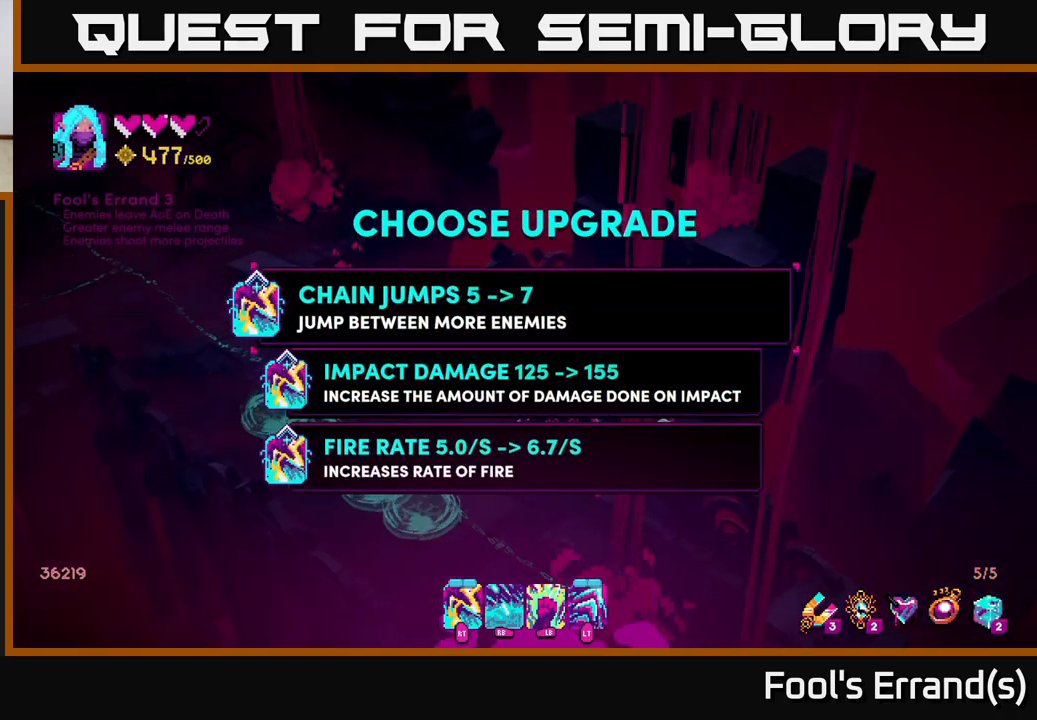
{"buttons": [], "left_stick": "center", "right_stick": "center", "events": [[67, "left_stick", "down"], [267, "left_stick", "center"]]}
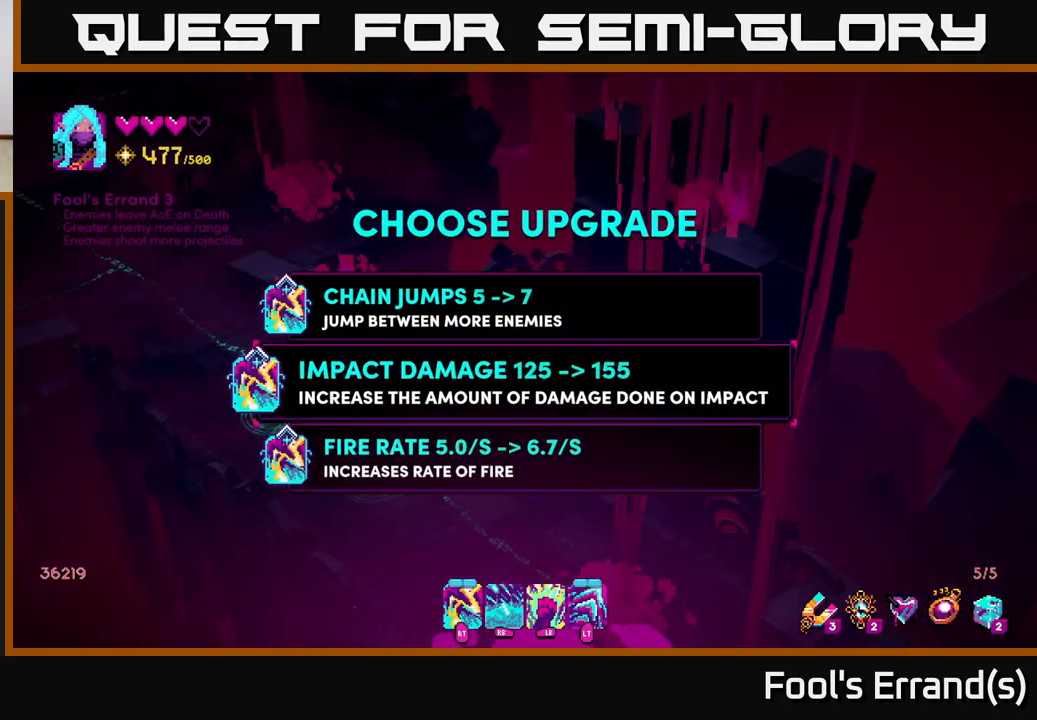
{"buttons": [], "left_stick": "center", "right_stick": "center", "events": [[17, "left_stick", "down"], [233, "left_stick", "center"]]}
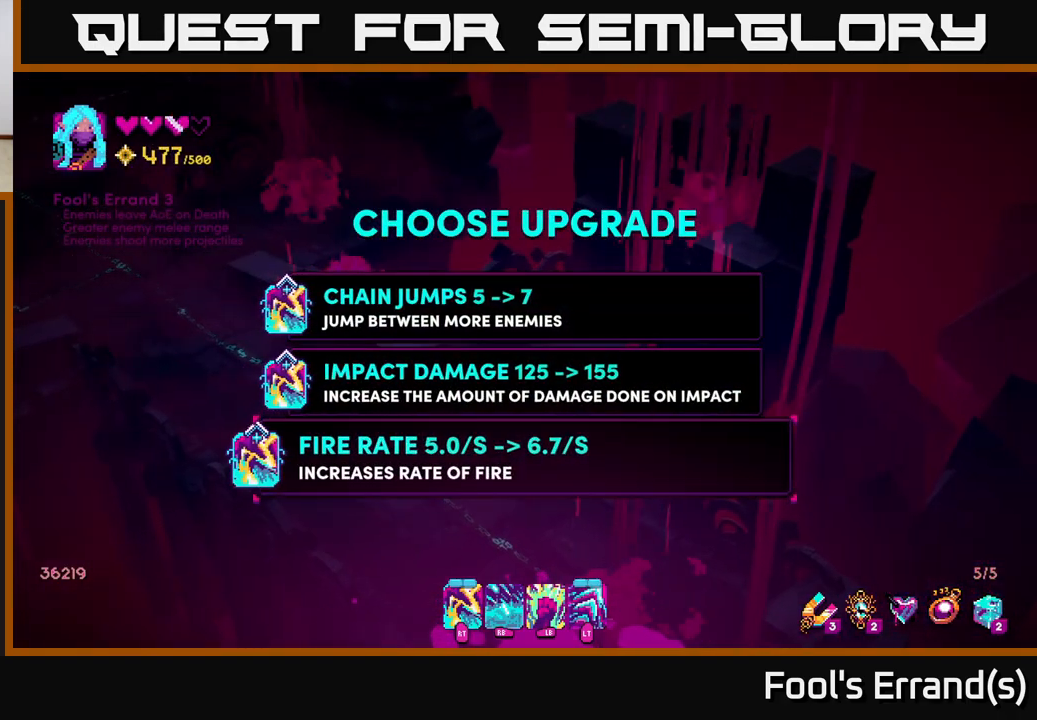
{"buttons": [], "left_stick": "center", "right_stick": "center", "events": [[100, "left_stick", "up"], [267, "left_stick", "center"]]}
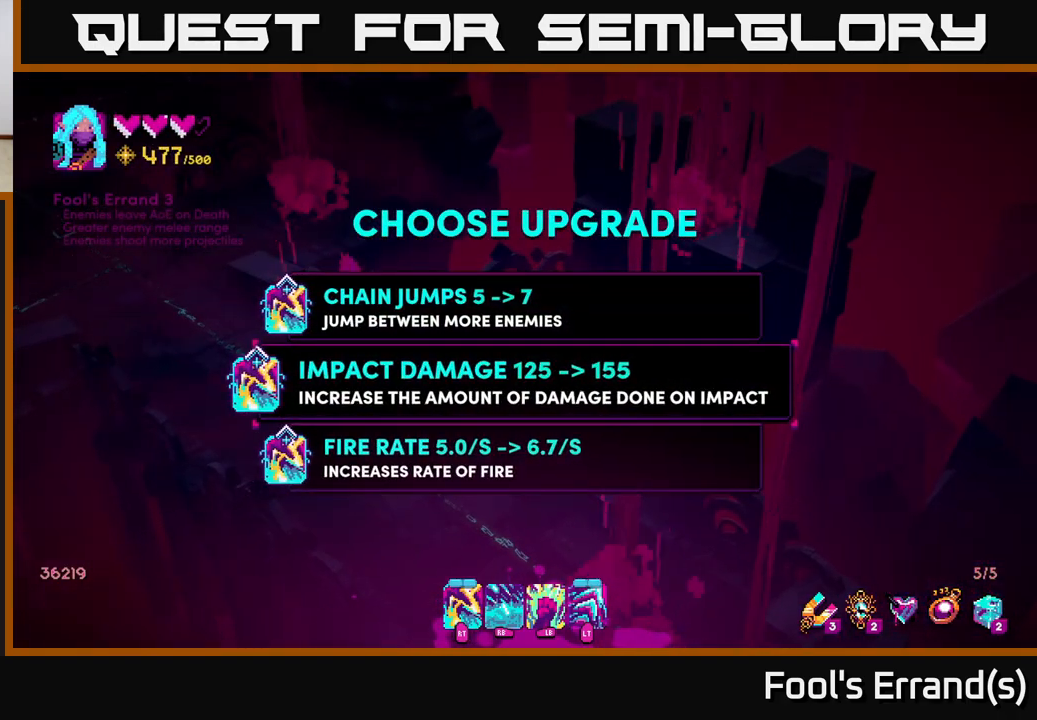
{"buttons": [], "left_stick": "left", "right_stick": "up-left", "events": [[83, "A", "down"], [150, "A", "up"], [217, "left_stick", "up-left"], [367, "right_stick", "up-left"], [450, "left_stick", "left"]]}
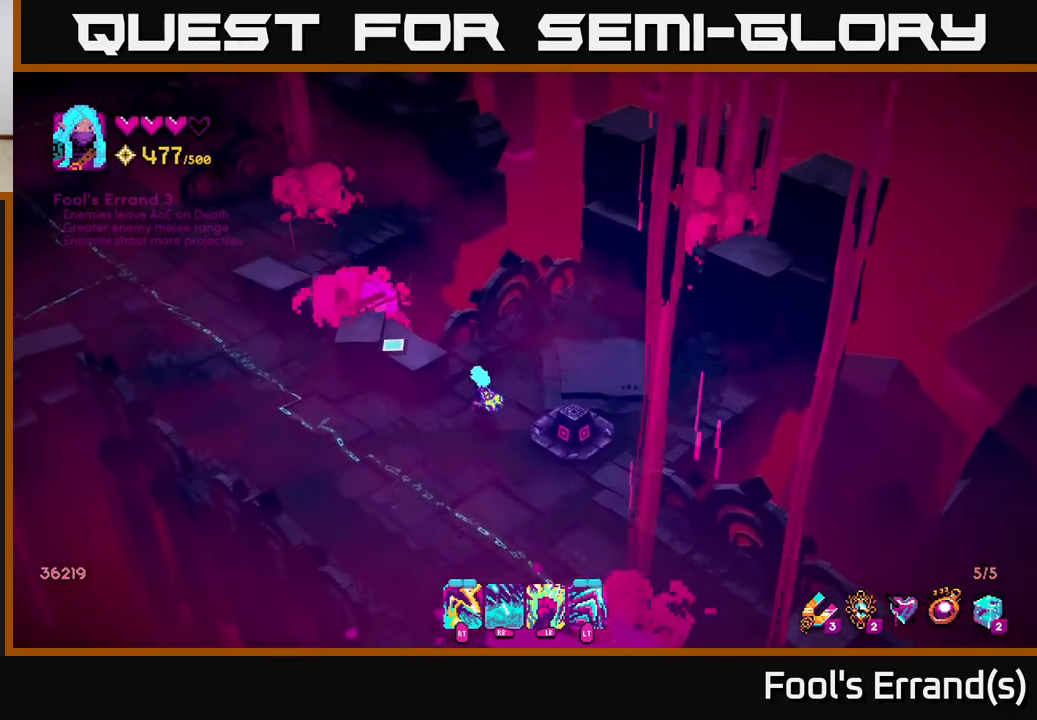
{"buttons": [], "left_stick": "up-left", "right_stick": "up-left", "events": [[133, "left_stick", "down-left"], [217, "right_stick", "up"], [283, "left_stick", "left"], [467, "left_stick", "up-left"], [467, "right_stick", "up-left"]]}
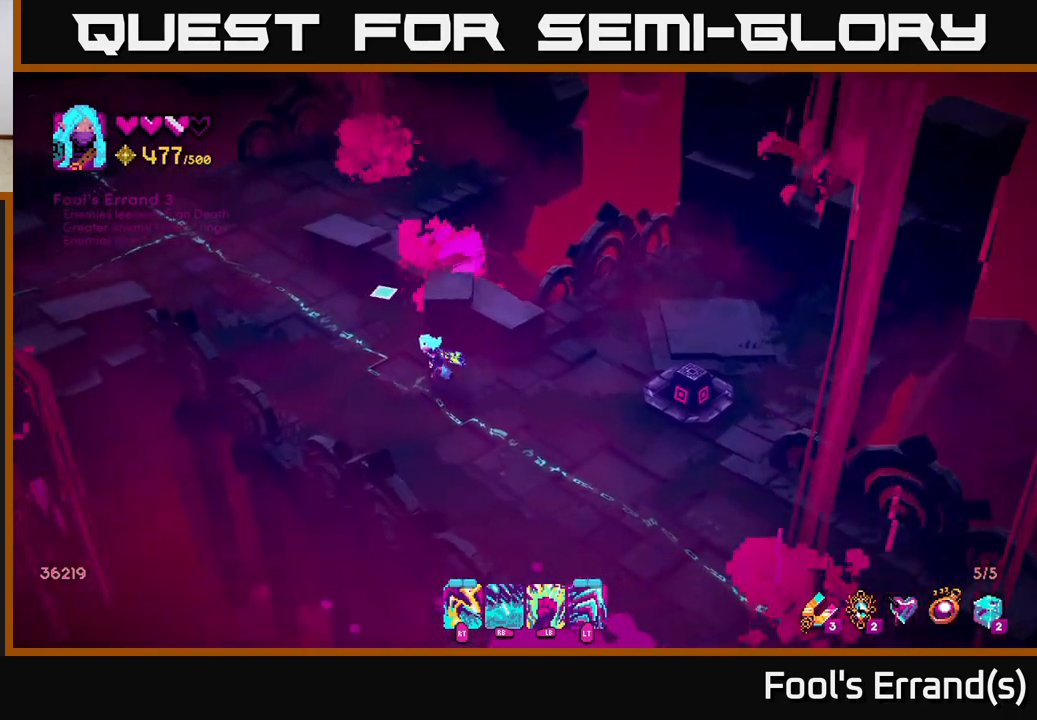
{"buttons": [], "left_stick": "up-left", "right_stick": "up-left", "events": [[200, "L2", "down"], [400, "L2", "up"]]}